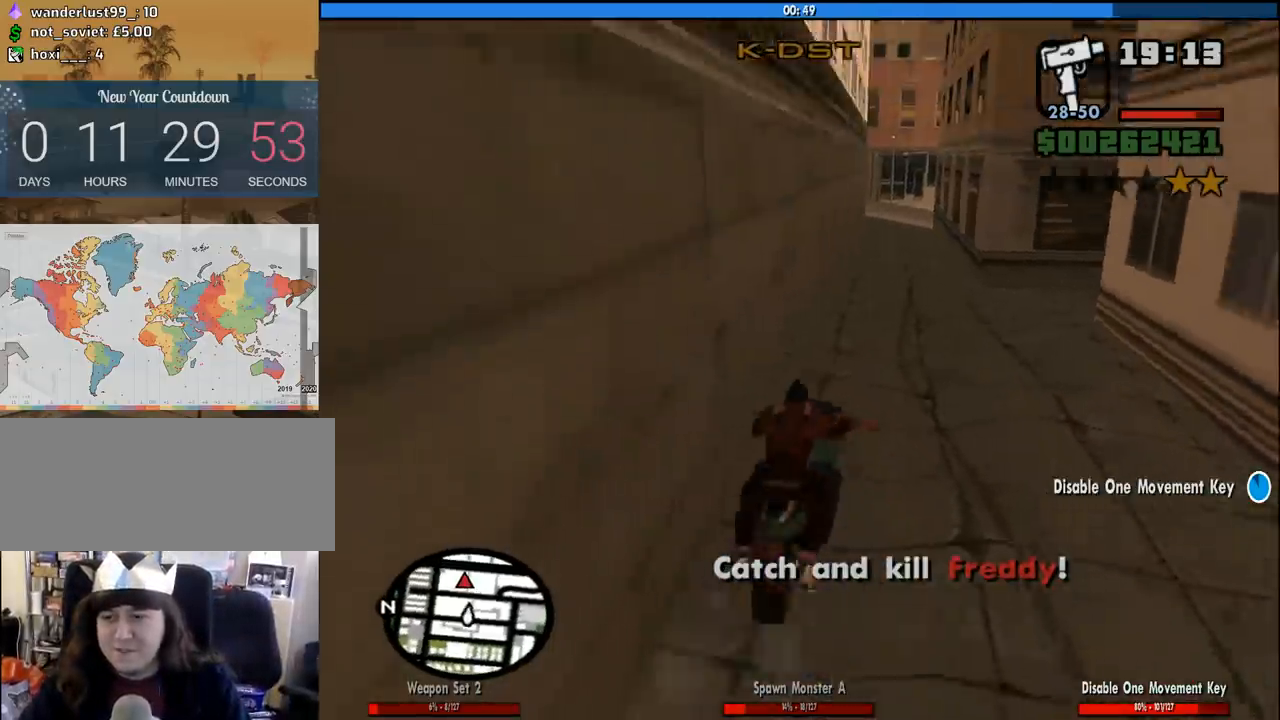
Gameplay with keyboard and mouse; each line is a JSON object with the keys and mouse buttons held at the frame after it. "events" lists presses ("down") and releases ("up") of "1", "2", "3", "4", "5", "6", "8", "a", "alt", "c", "ctrl", "d", "down", "e", "escape", "f", "f1", "f2", "f3", "g", "h", "left", "num2", "q", "r", "right", "s", "shift", "space", "tab", "up", "v", "w", "x", "z", "mouse_left", "mouse_middle", "mouse_right", "mouse_wheel_up" and "mouse_wheel_down" between this image and that frame as [ms after this image, input, new state], when the widget could be followed in between. "mouse_left", "mouse_middle", "mouse_right", "mouse_wheel_up", "mouse_wheel_down" = the "left", "middle", "right", "wheel_up", "wheel_down" buttons of the "mouse" list. No other keys are recorded. Mouse movement is not recorded.
{"keys": ["w"], "mouse": [], "events": [[350, "a", "down"], [483, "a", "up"]]}
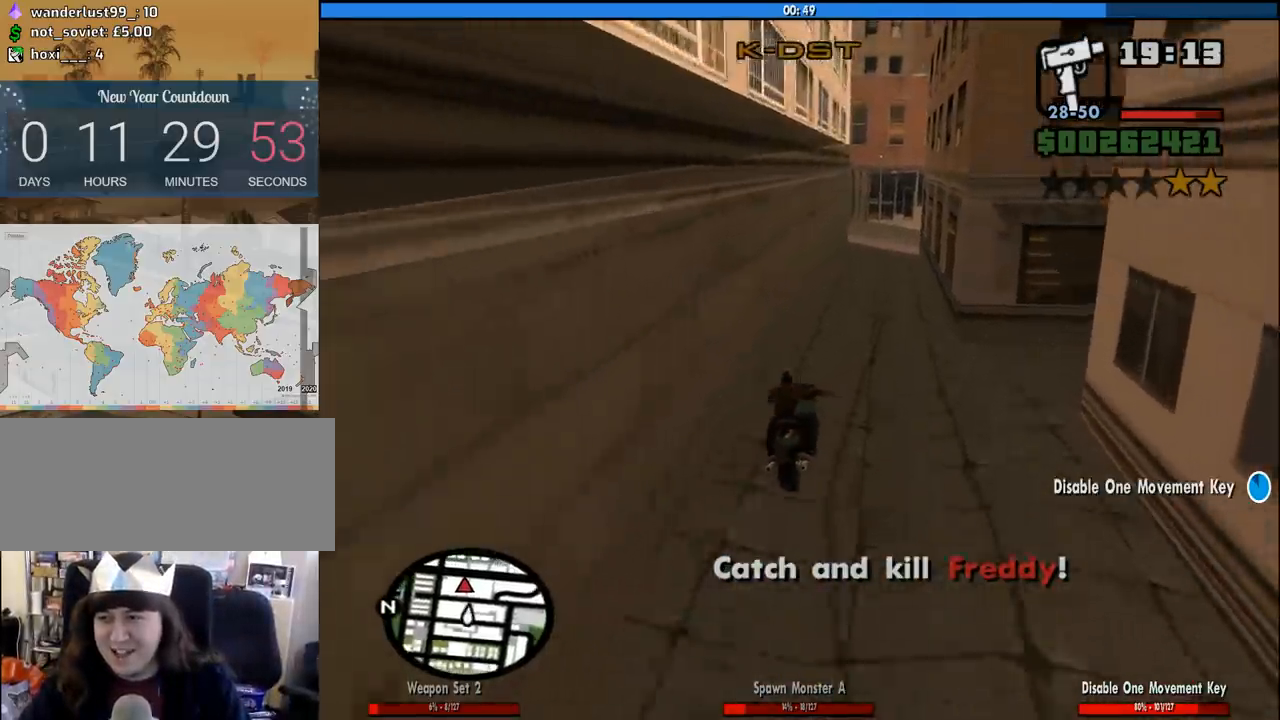
{"keys": ["w"], "mouse": [], "events": []}
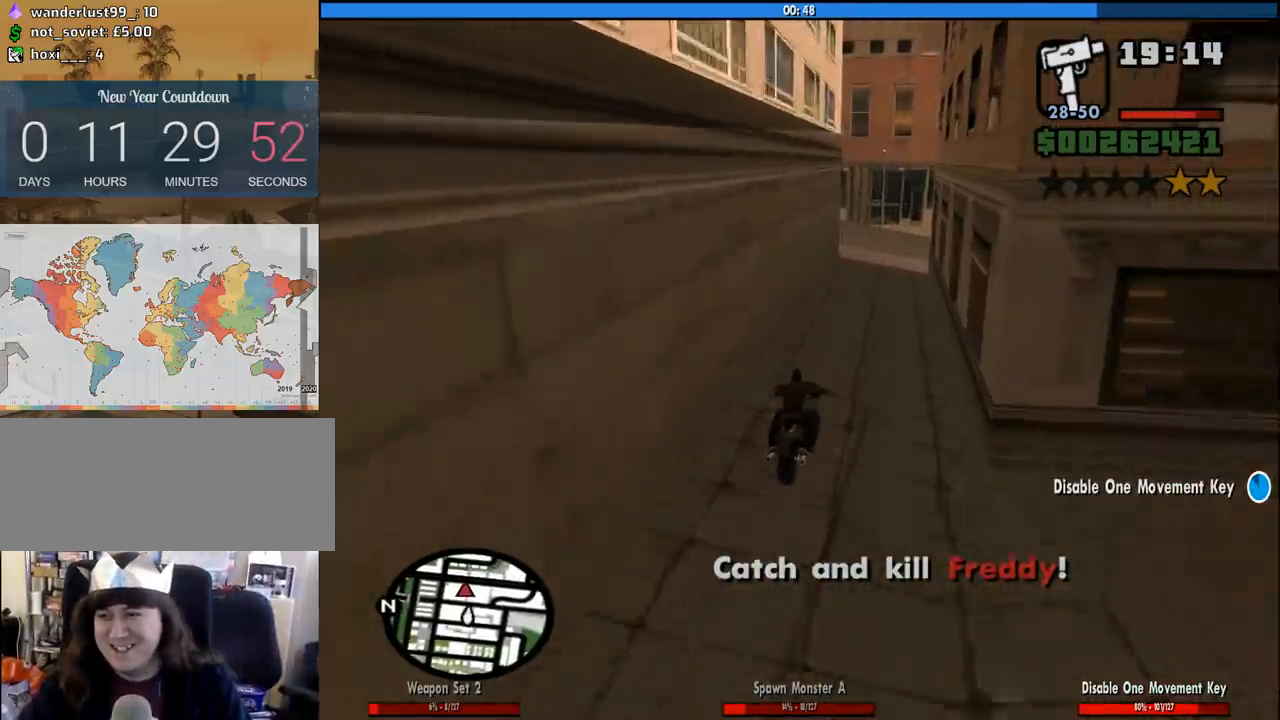
{"keys": [], "mouse": [], "events": [[467, "w", "up"]]}
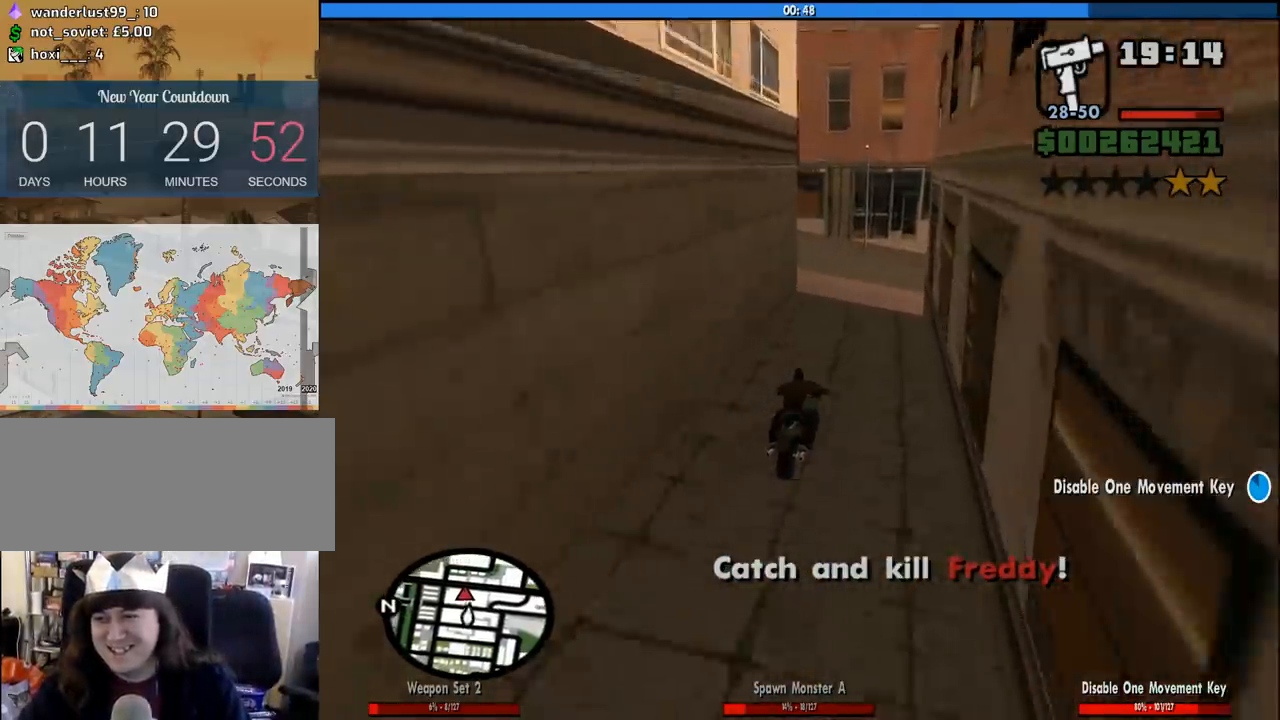
{"keys": [], "mouse": [], "events": [[117, "a", "down"], [450, "a", "up"]]}
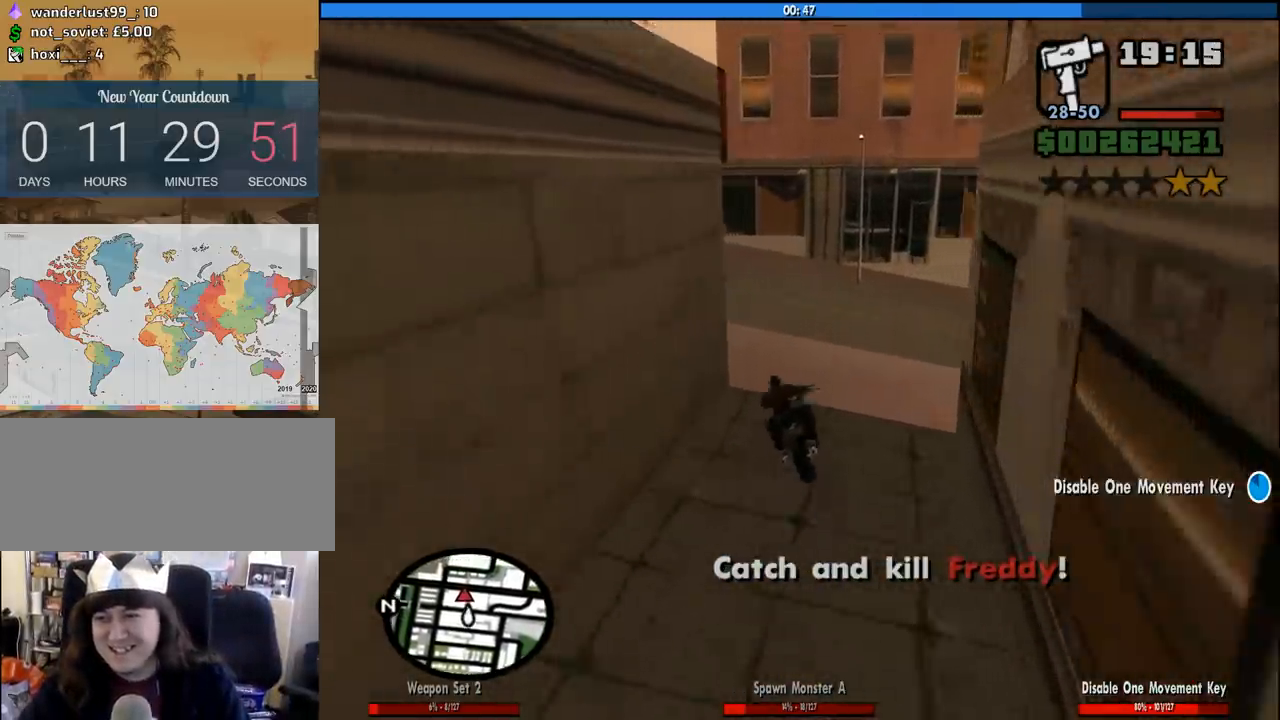
{"keys": ["a"], "mouse": [], "events": [[83, "a", "down"]]}
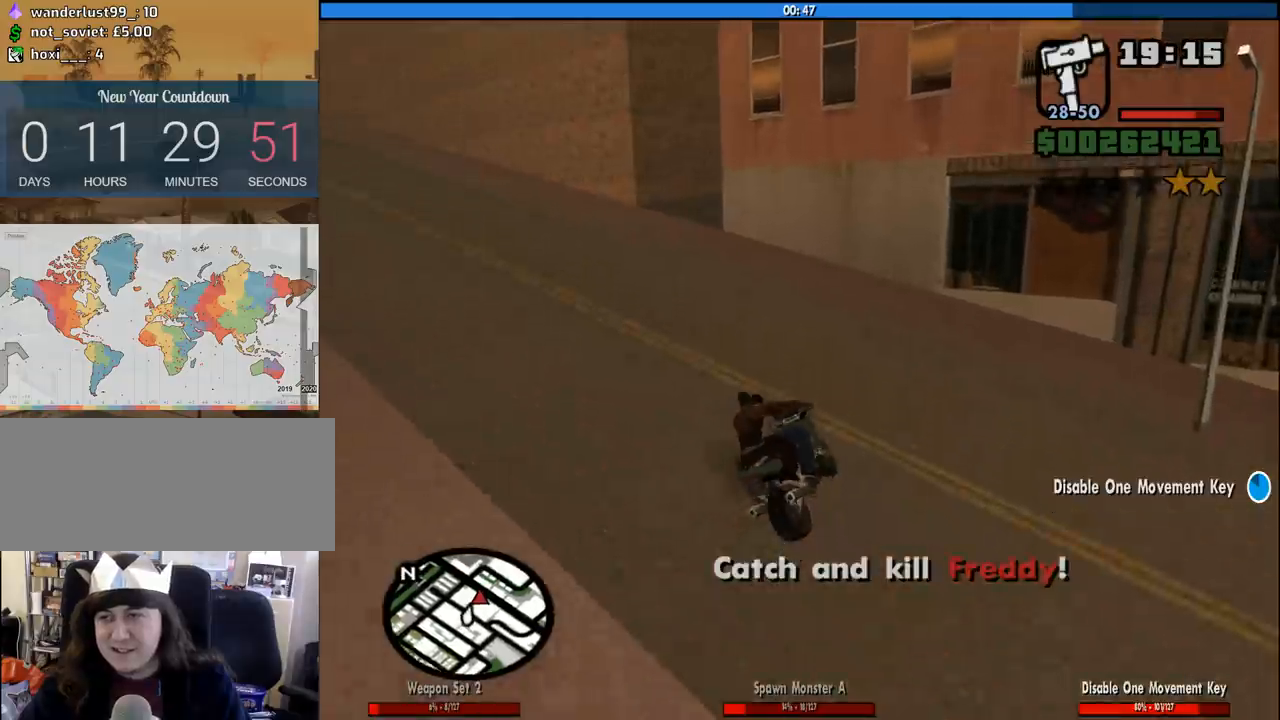
{"keys": ["a"], "mouse": [], "events": []}
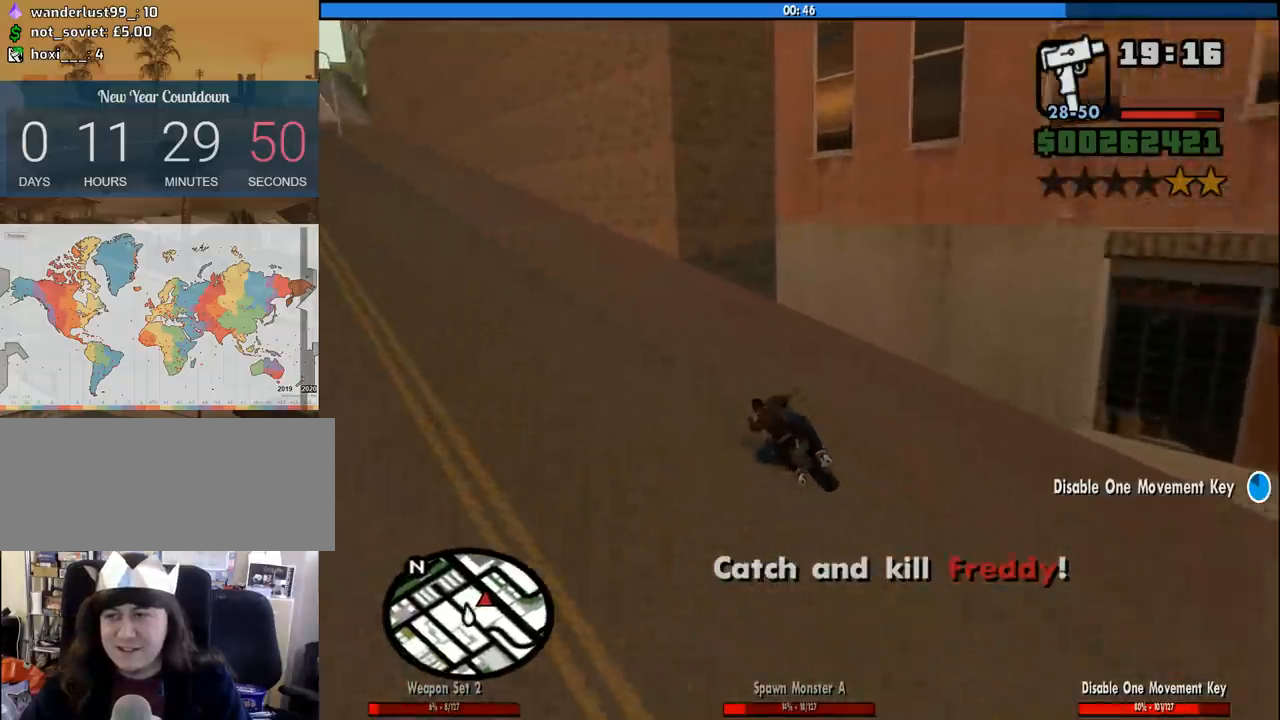
{"keys": ["d"], "mouse": [], "events": [[17, "a", "up"], [167, "w", "down"], [350, "d", "down"], [400, "w", "up"]]}
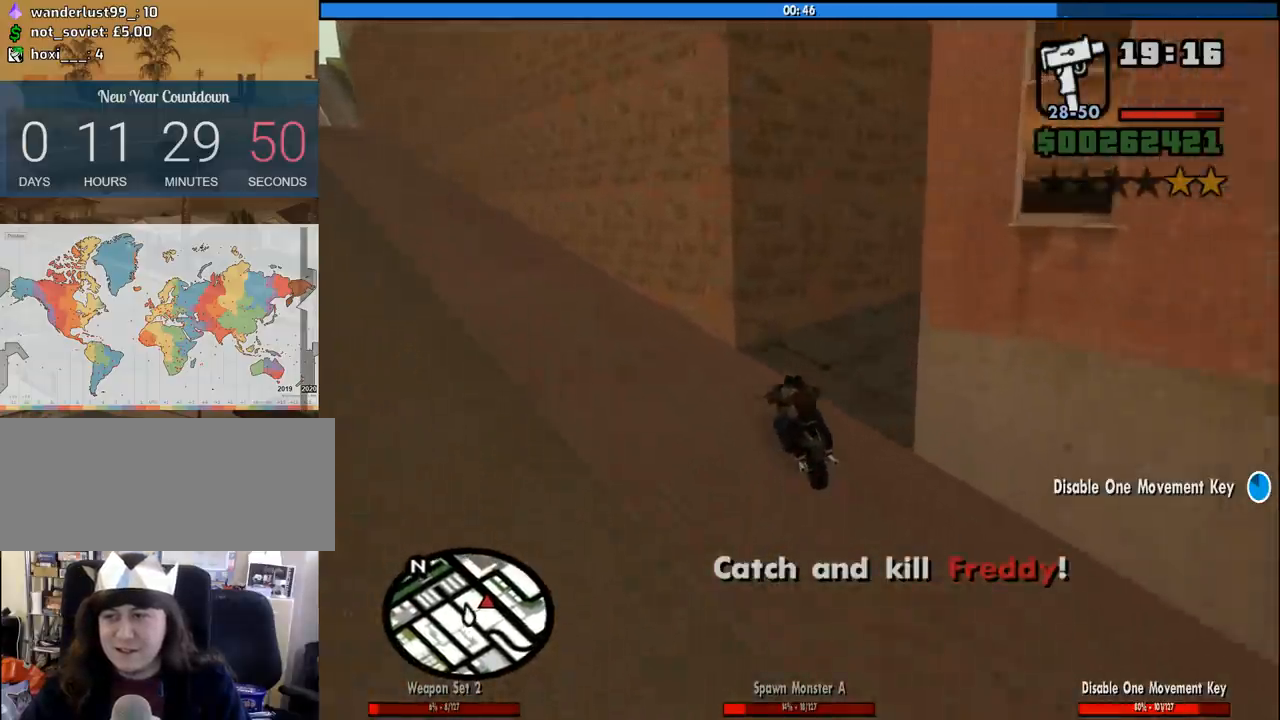
{"keys": [], "mouse": [], "events": [[183, "d", "up"]]}
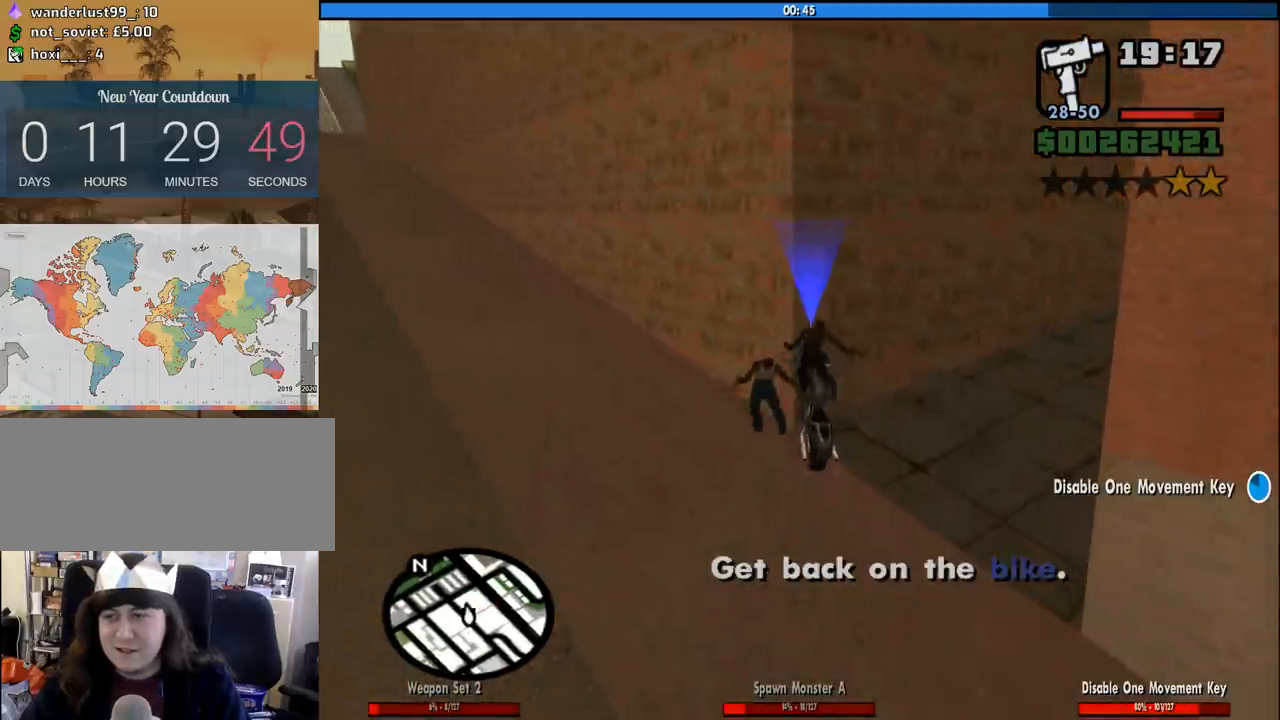
{"keys": [], "mouse": [], "events": []}
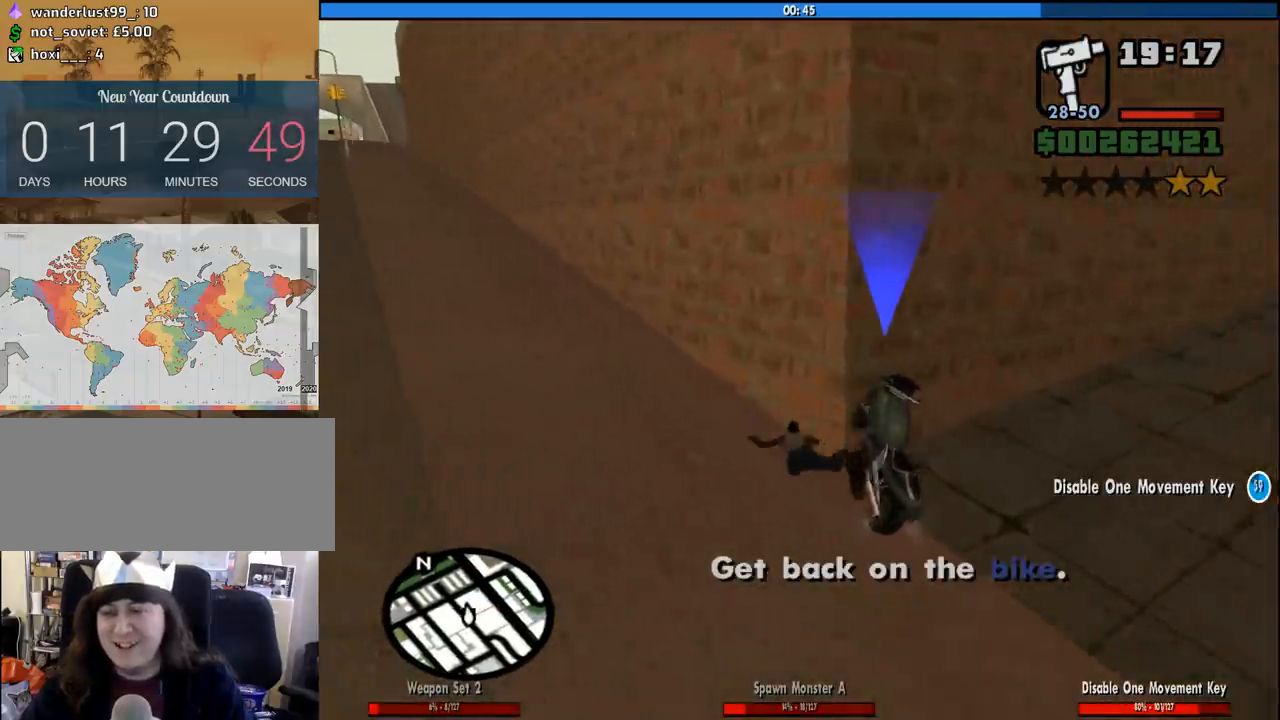
{"keys": [], "mouse": [], "events": []}
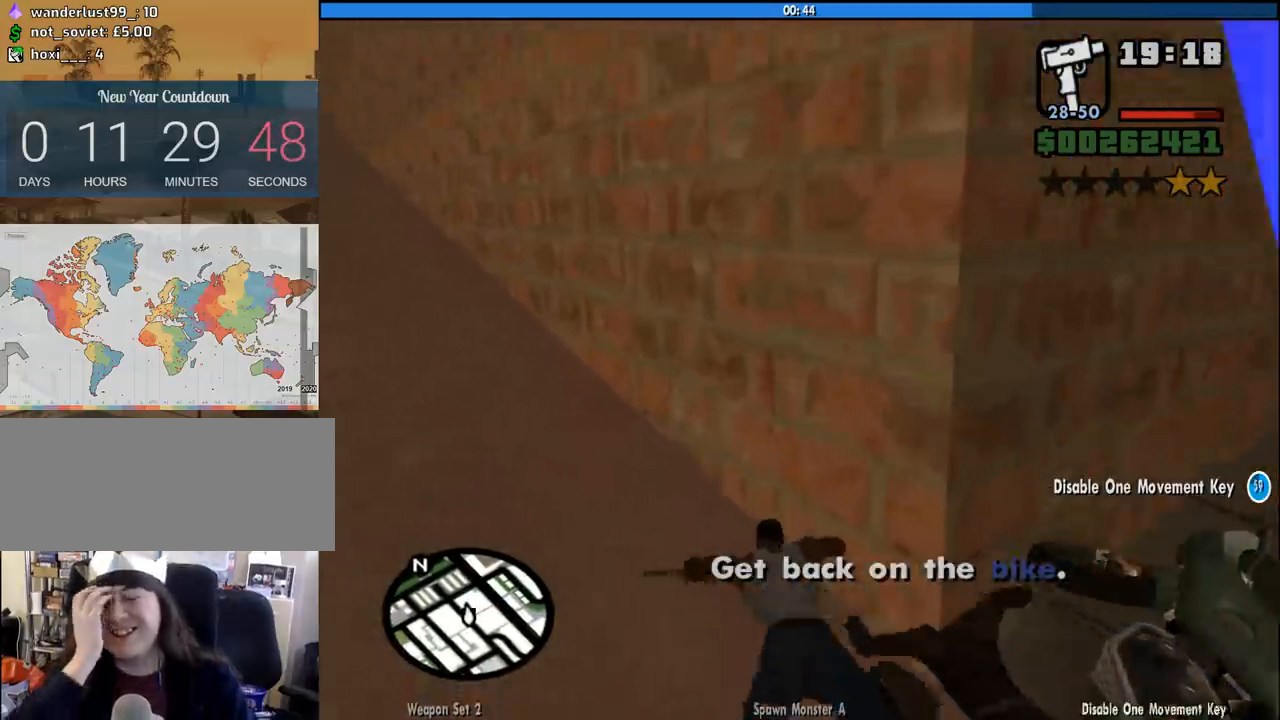
{"keys": ["d"], "mouse": [], "events": [[183, "d", "down"]]}
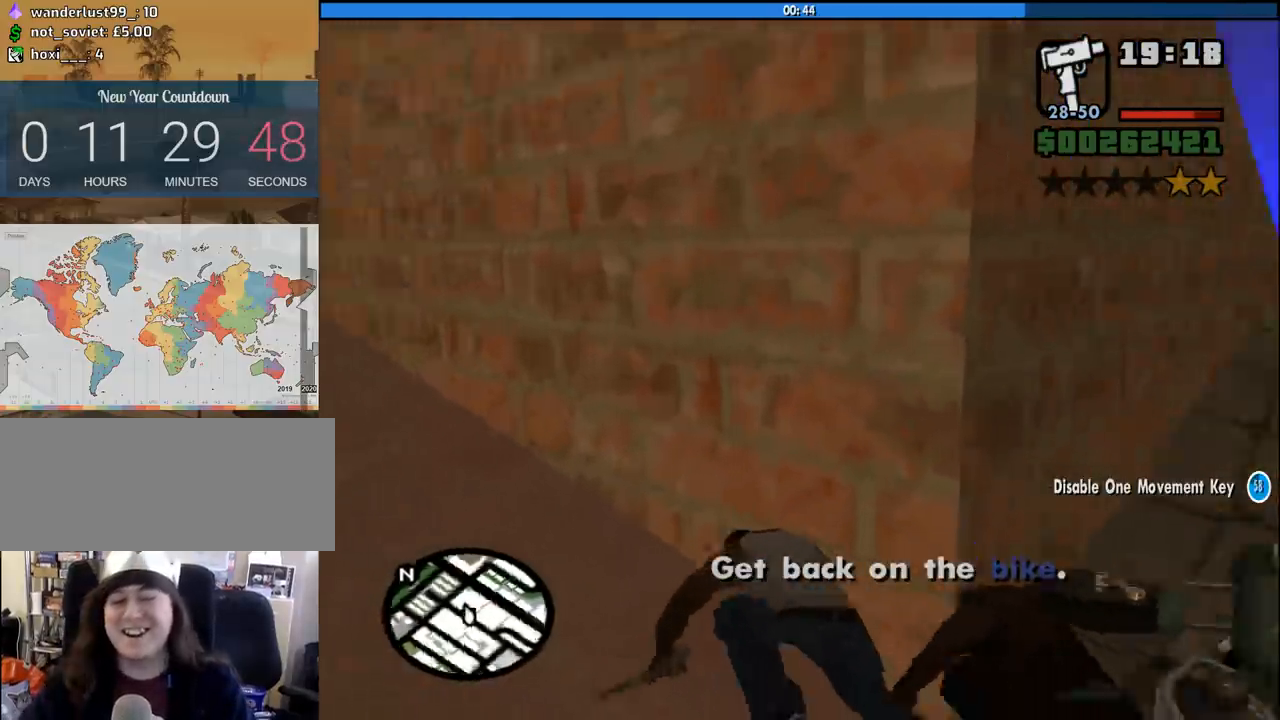
{"keys": ["d", "w"], "mouse": [], "events": [[283, "space", "down"], [283, "w", "down"], [383, "space", "up"]]}
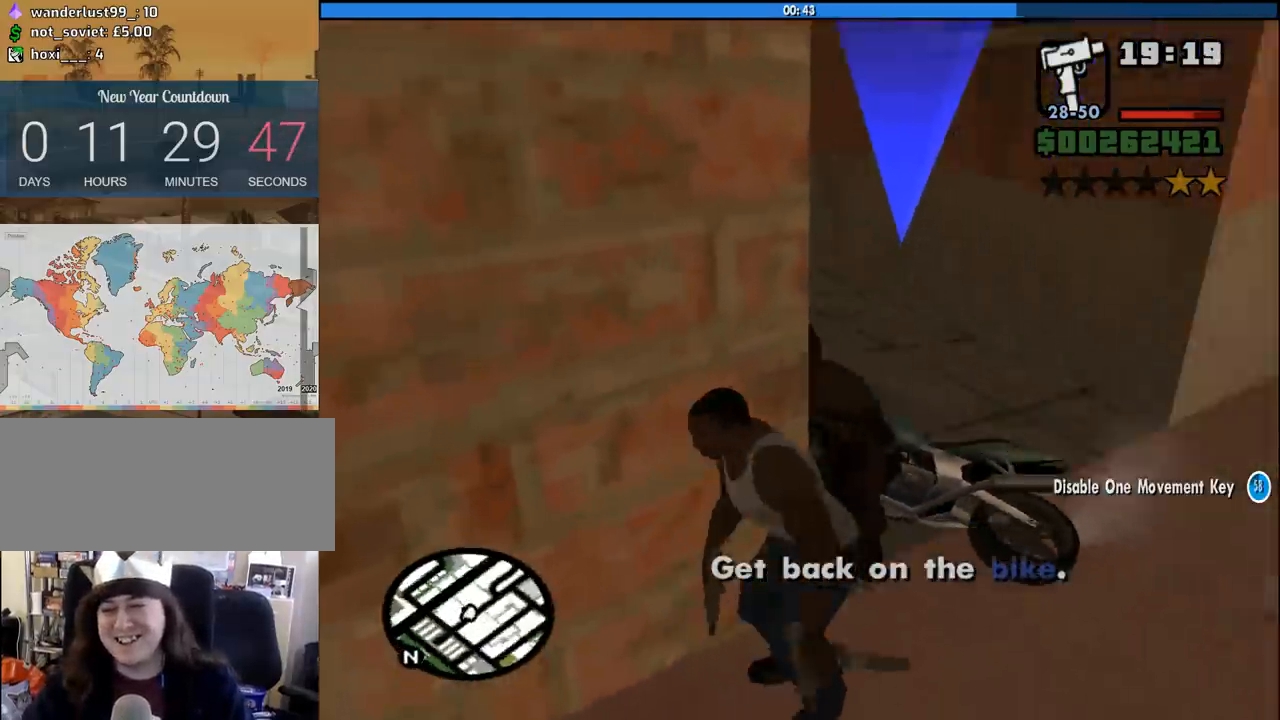
{"keys": ["w"], "mouse": [], "events": [[167, "space", "down"], [250, "space", "up"], [450, "d", "up"]]}
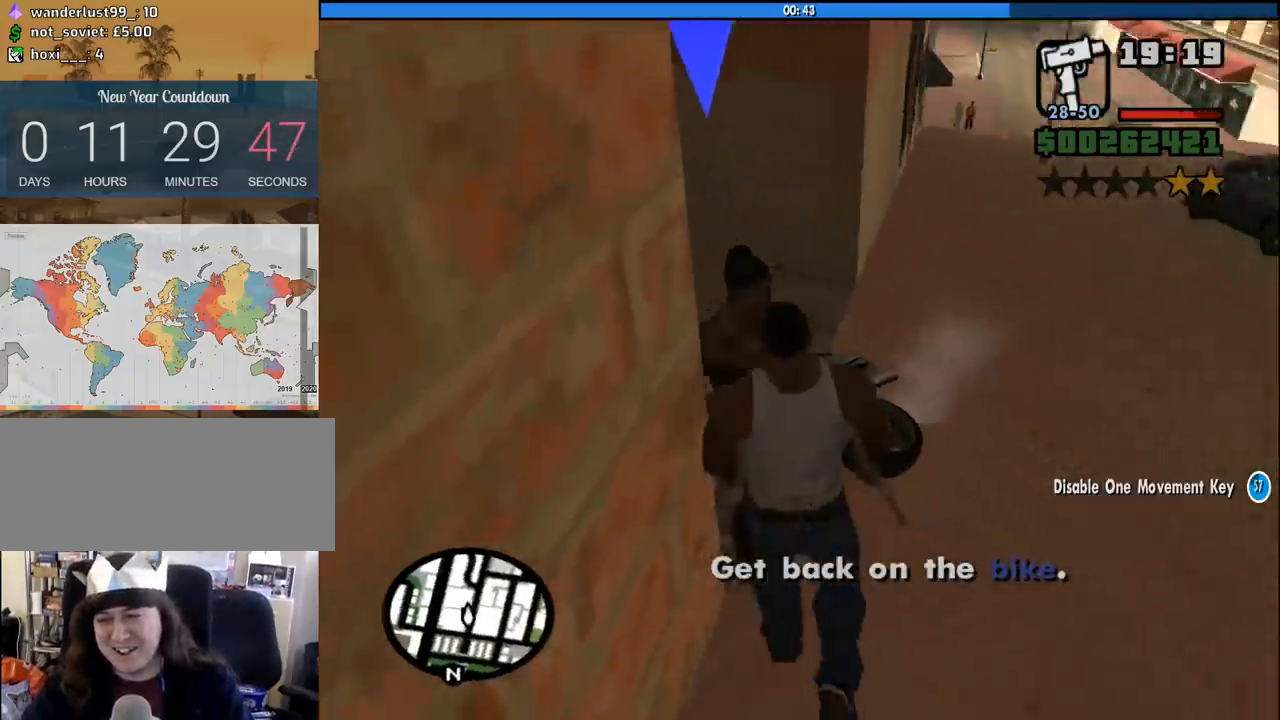
{"keys": [], "mouse": [], "events": [[83, "f", "down"], [133, "w", "up"], [183, "f", "up"], [267, "f", "down"], [317, "f", "up"]]}
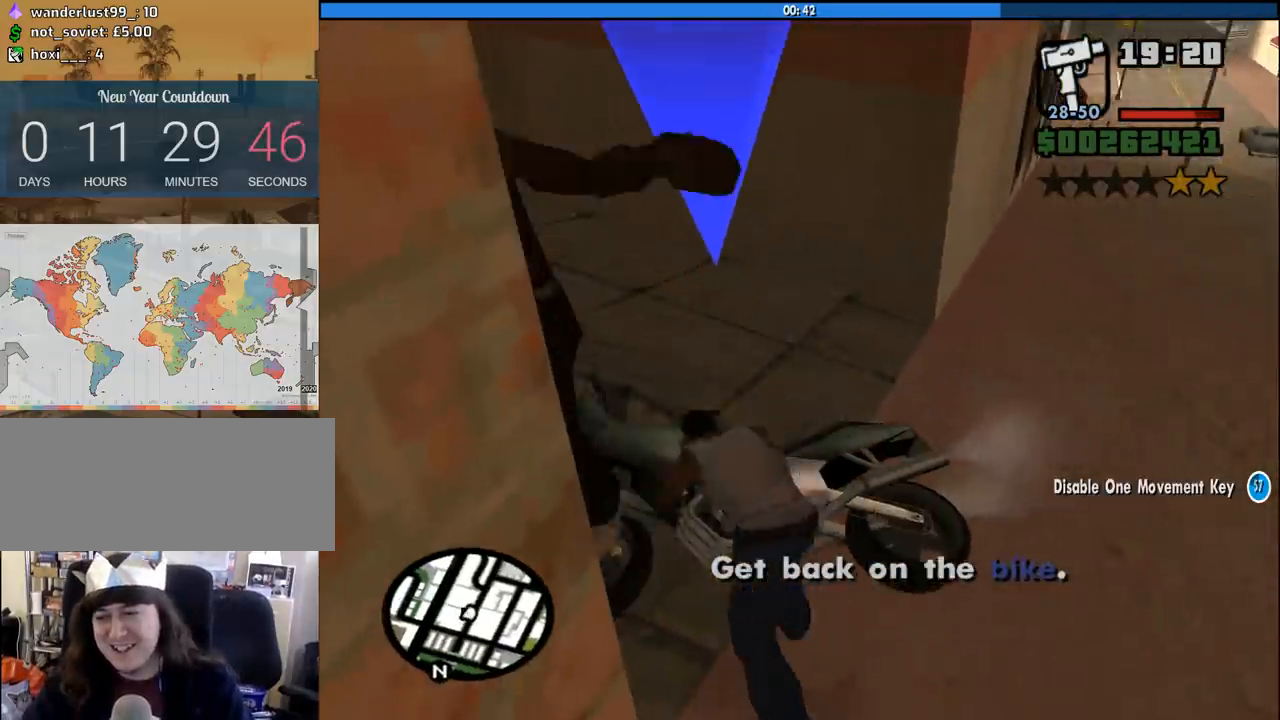
{"keys": [], "mouse": [], "events": []}
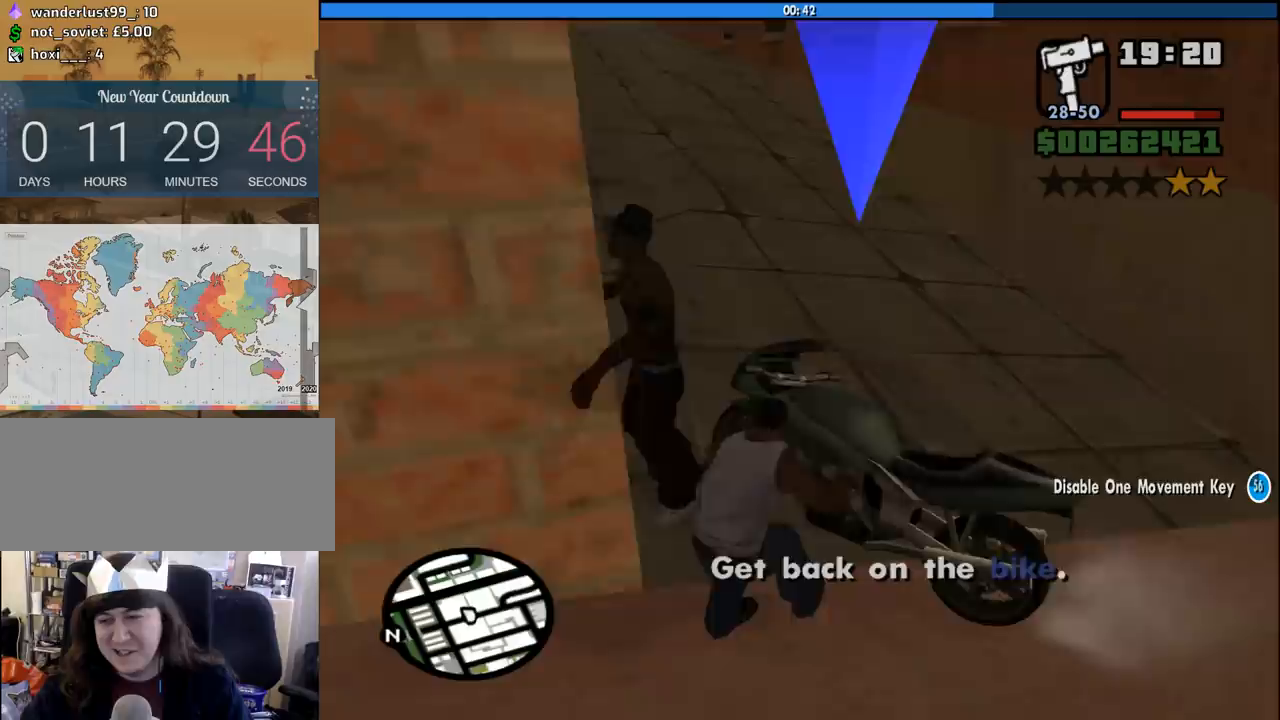
{"keys": [], "mouse": [], "events": []}
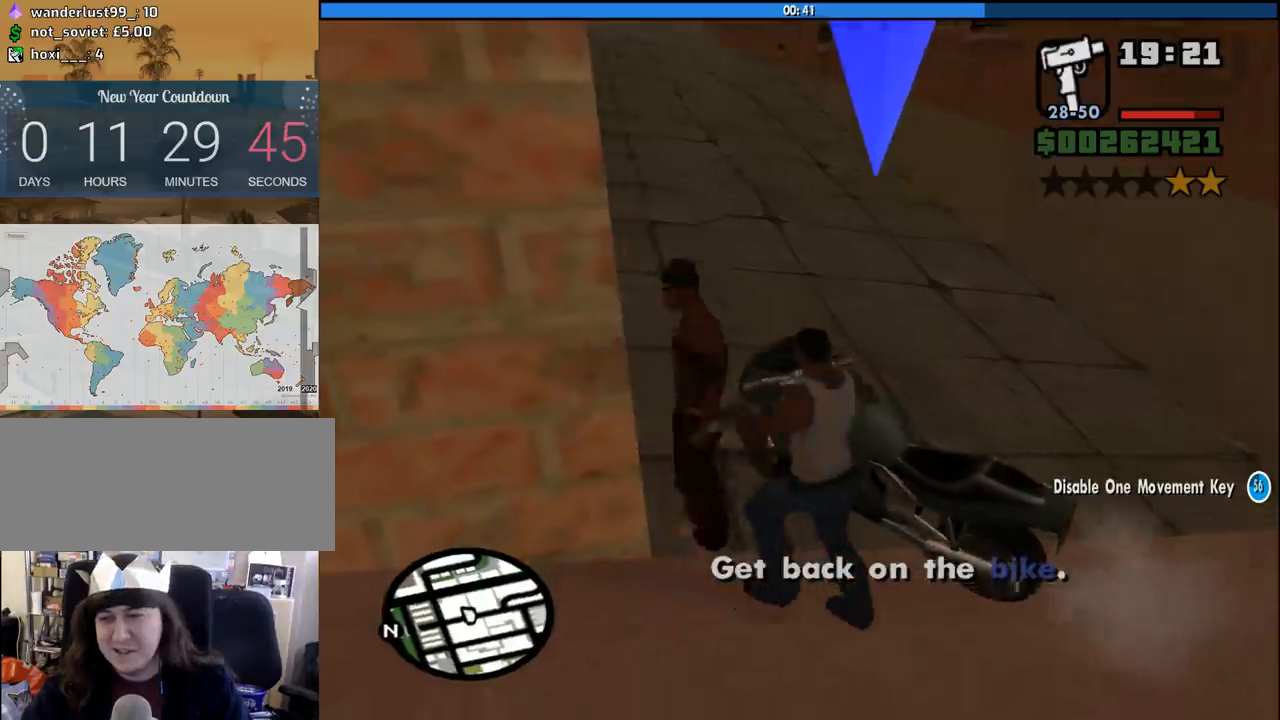
{"keys": ["d", "w"], "mouse": [], "events": [[367, "d", "down"], [417, "w", "down"]]}
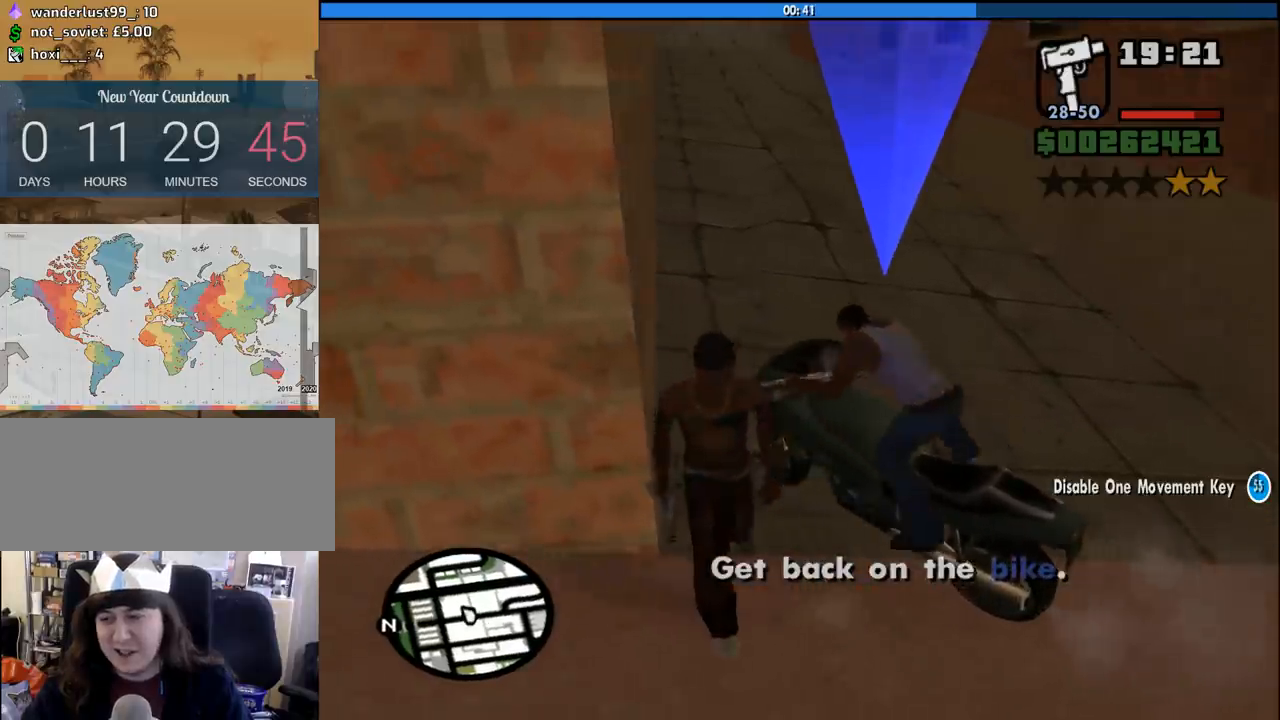
{"keys": ["d", "w"], "mouse": [], "events": []}
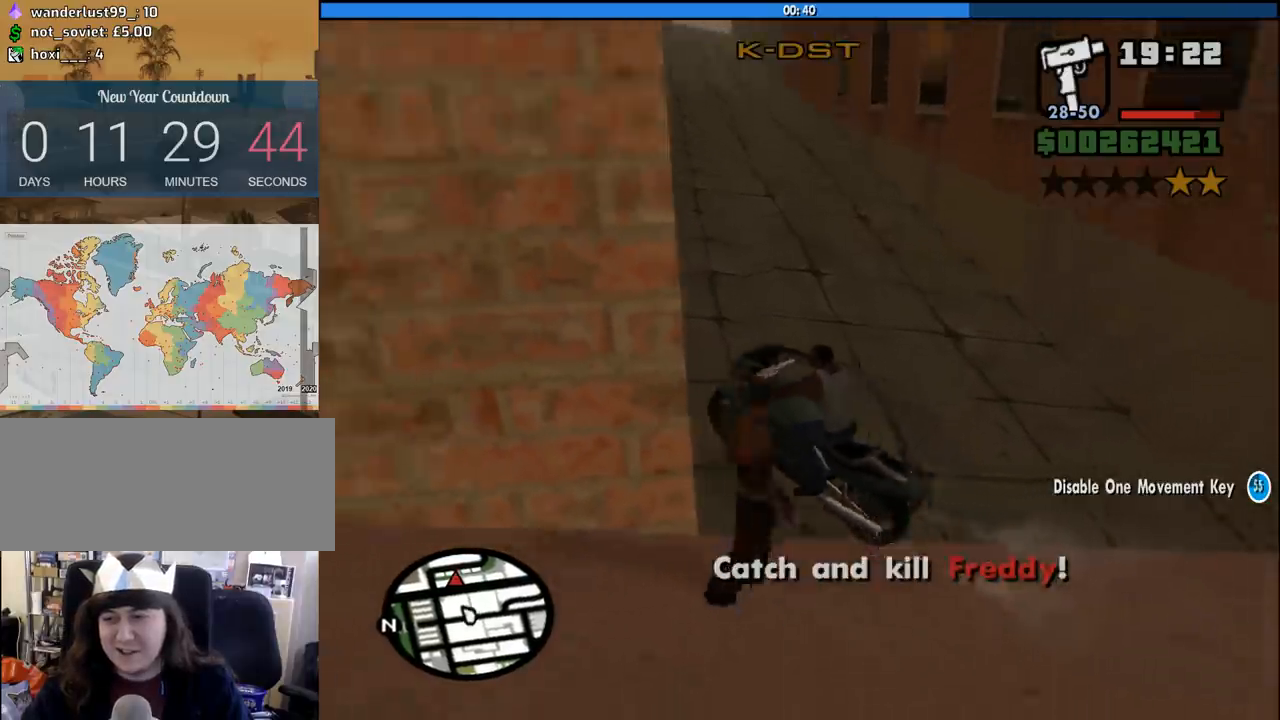
{"keys": [], "mouse": [], "events": [[117, "d", "up"], [400, "w", "up"]]}
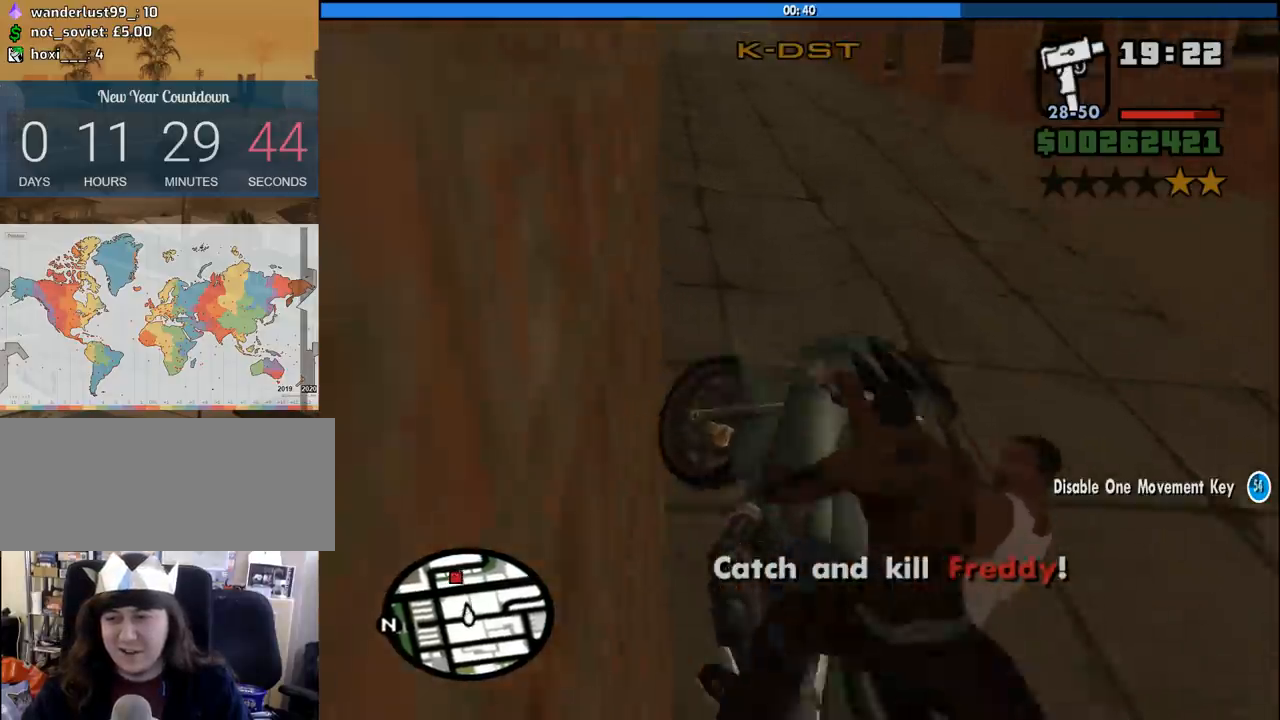
{"keys": [], "mouse": [], "events": [[33, "w", "down"], [500, "w", "up"]]}
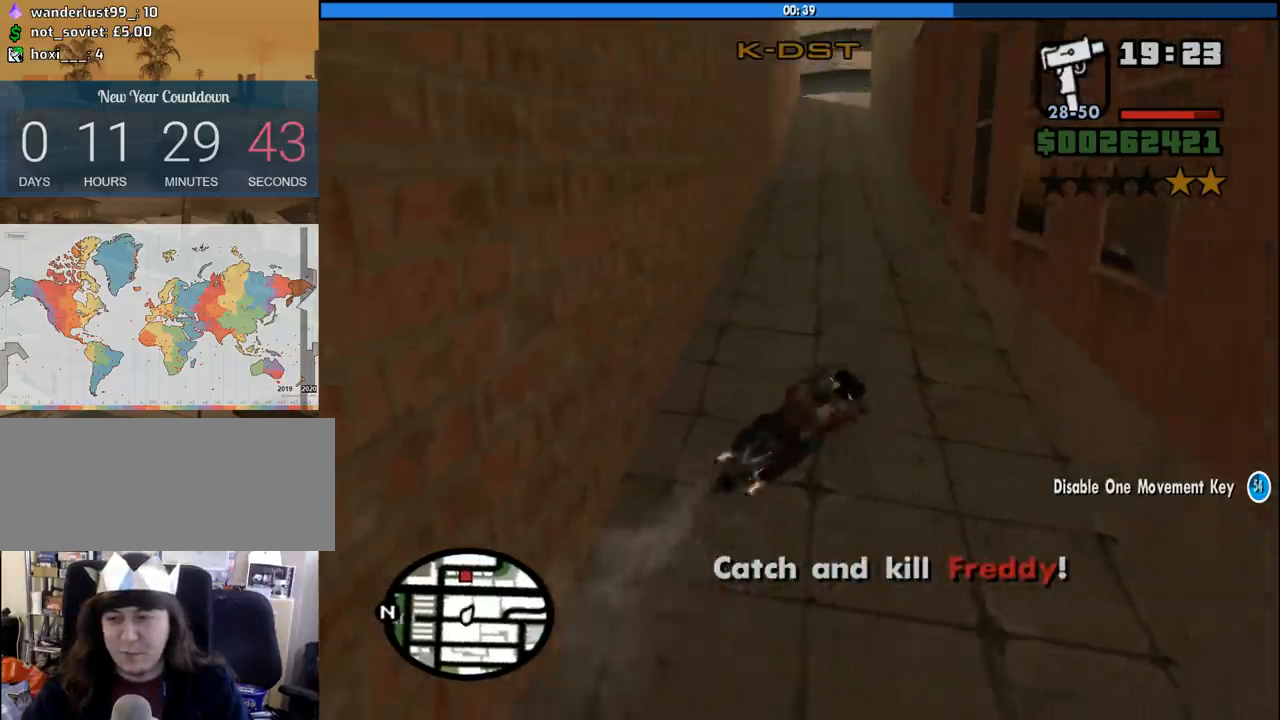
{"keys": ["a", "w"], "mouse": [], "events": [[100, "a", "down"], [383, "w", "down"]]}
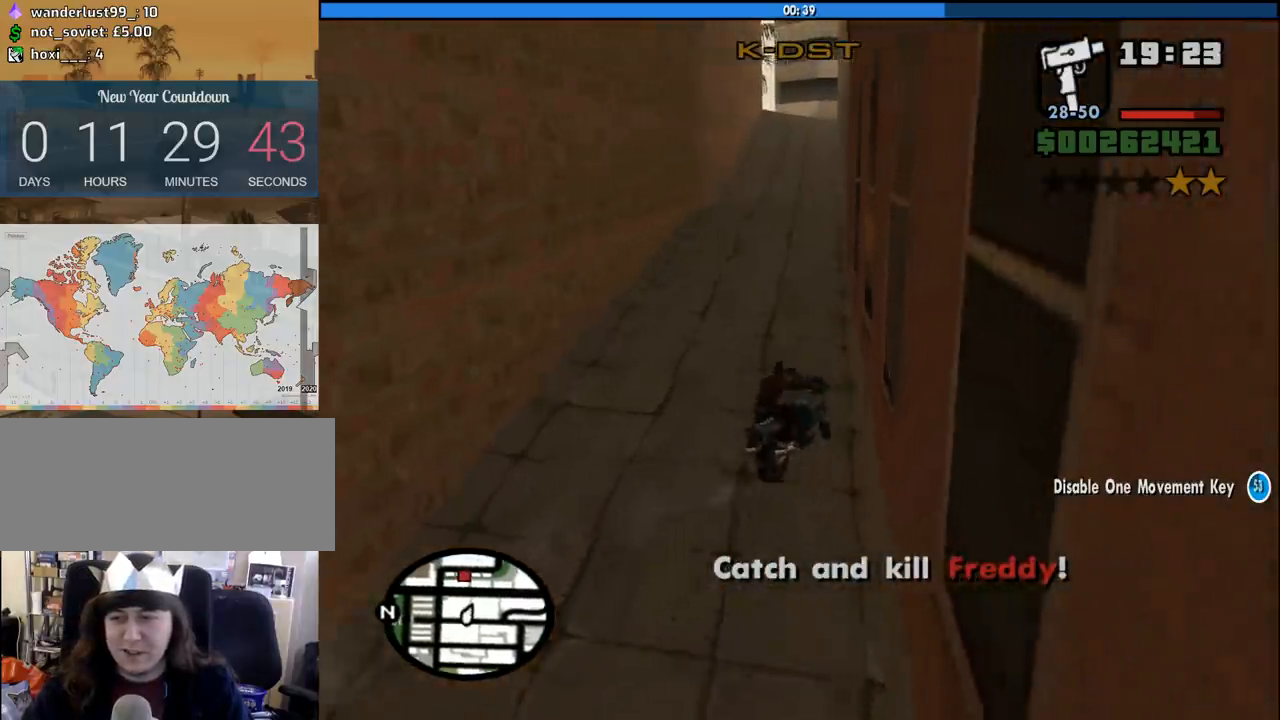
{"keys": ["w"], "mouse": [], "events": [[17, "w", "up"], [117, "w", "down"], [167, "a", "up"], [400, "a", "down"], [483, "a", "up"]]}
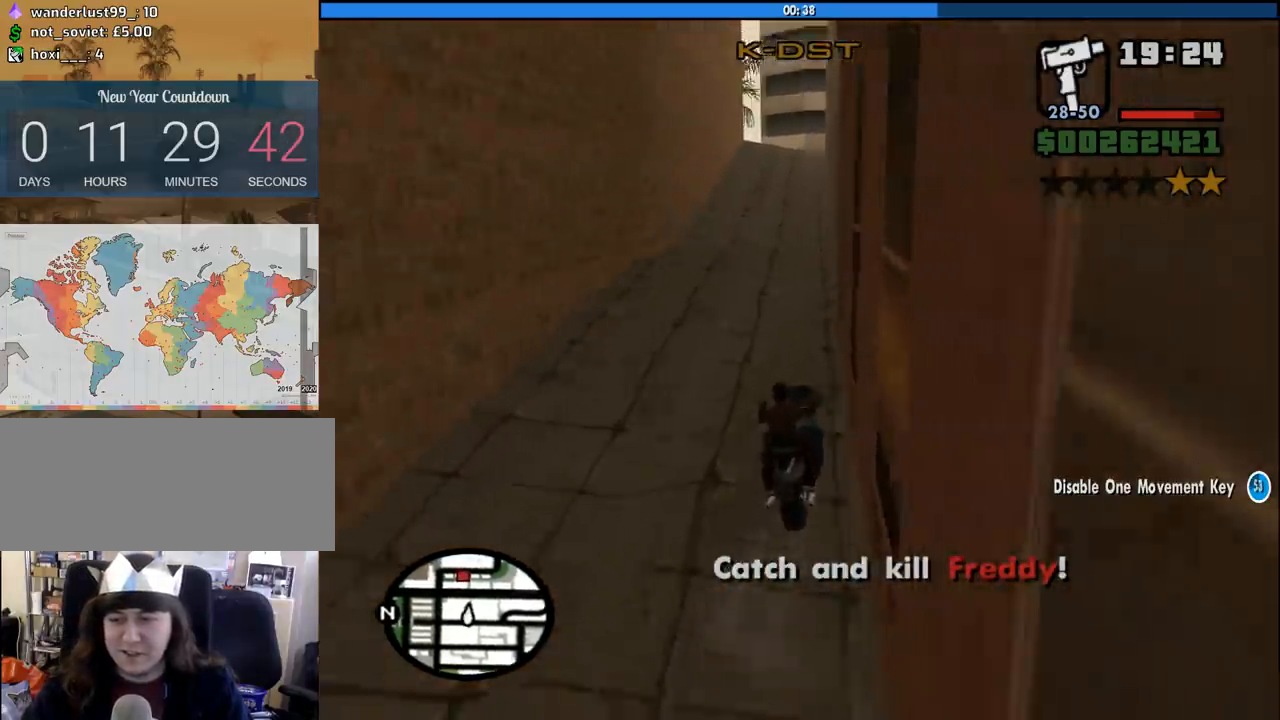
{"keys": ["a", "w"], "mouse": [], "events": [[467, "a", "down"]]}